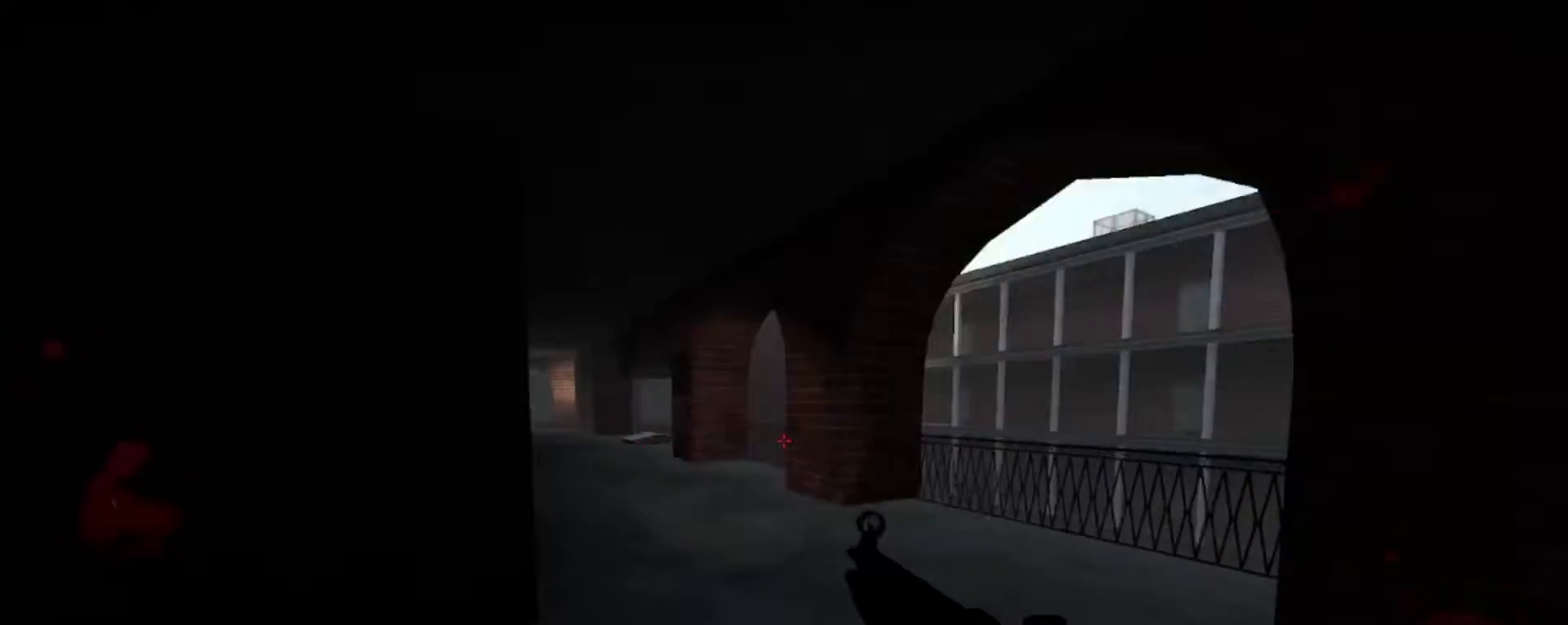
Gameplay with keyboard and mouse; each line is a JSON object with the keys and mouse buttons held at the frame after it. "events" lists presses ("down") and releases ("up") of "1", "2", "3", "4", "5", "a", "alt", "c", "caps_lock", "ctrl", "d", "e", "f", "g", "q", "r", "s", "shift", "space", "t", "tab", "v", "w", "x", "z", "mouse_left", "mouse_wheel" and "mouse_right" between this image and that frame as [ms after this image, input, new state], when the widget could be followed in between. "mouse_left", "mouse_wheel", "mouse_right" = the "left", "wheel", "right" buttons of the "mouse" list. No other keys are recorded. "wheel" means that the mouse wheel is clicked or scrolled. Not read: mouse_move.
{"keys": ["w"], "mouse": [], "events": [[333, "d", "up"]]}
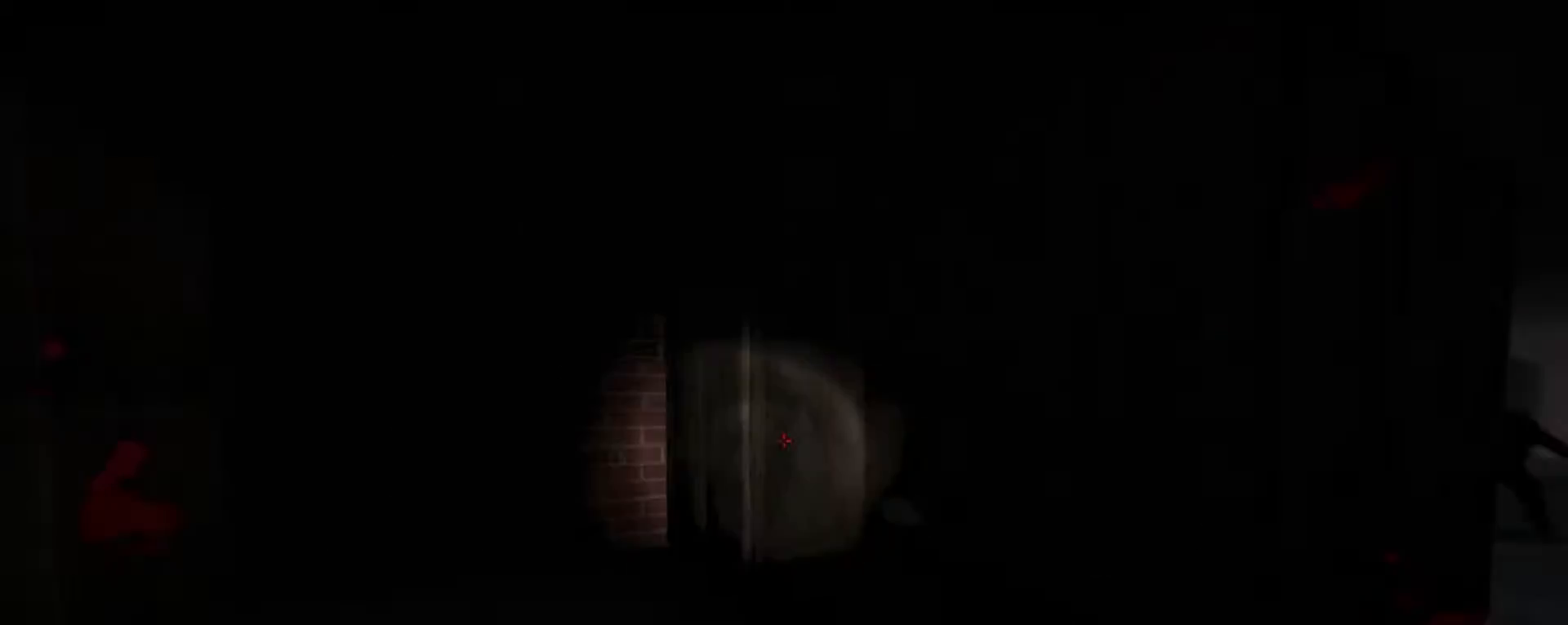
{"keys": ["w"], "mouse": [], "events": []}
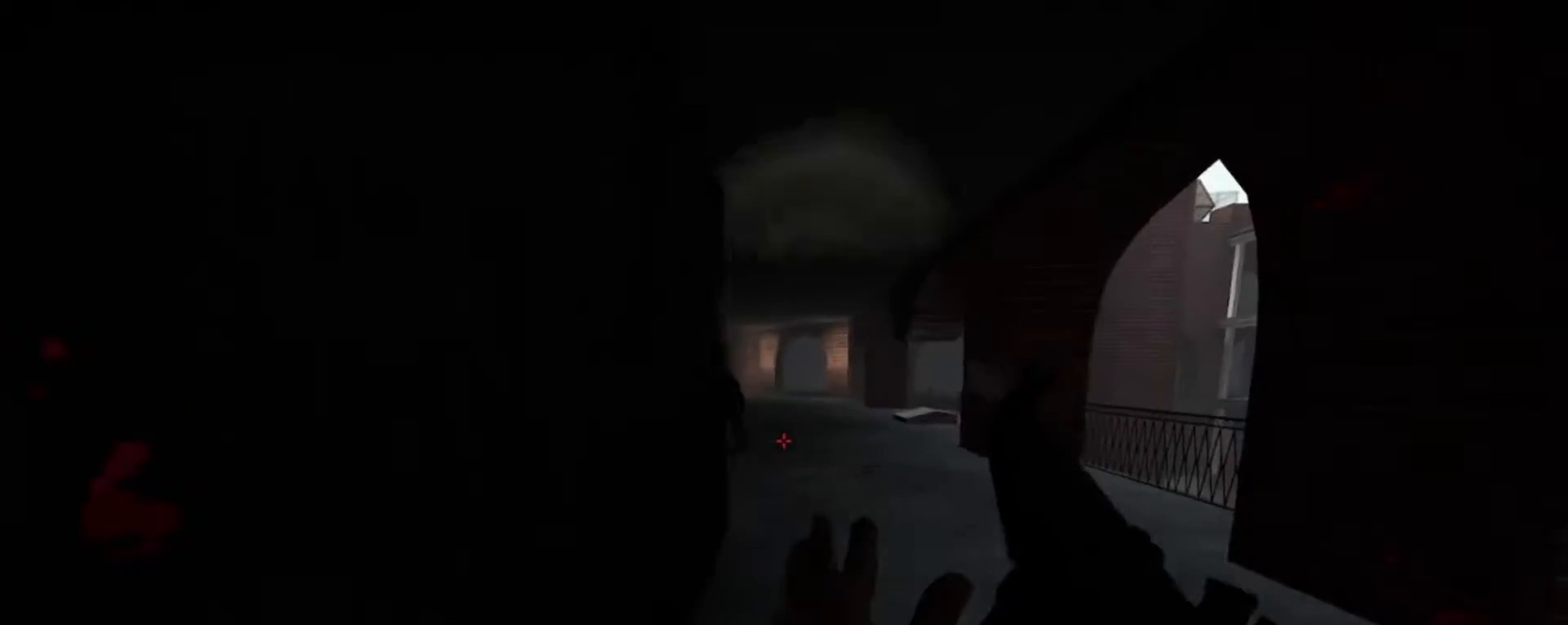
{"keys": ["w"], "mouse": [], "events": []}
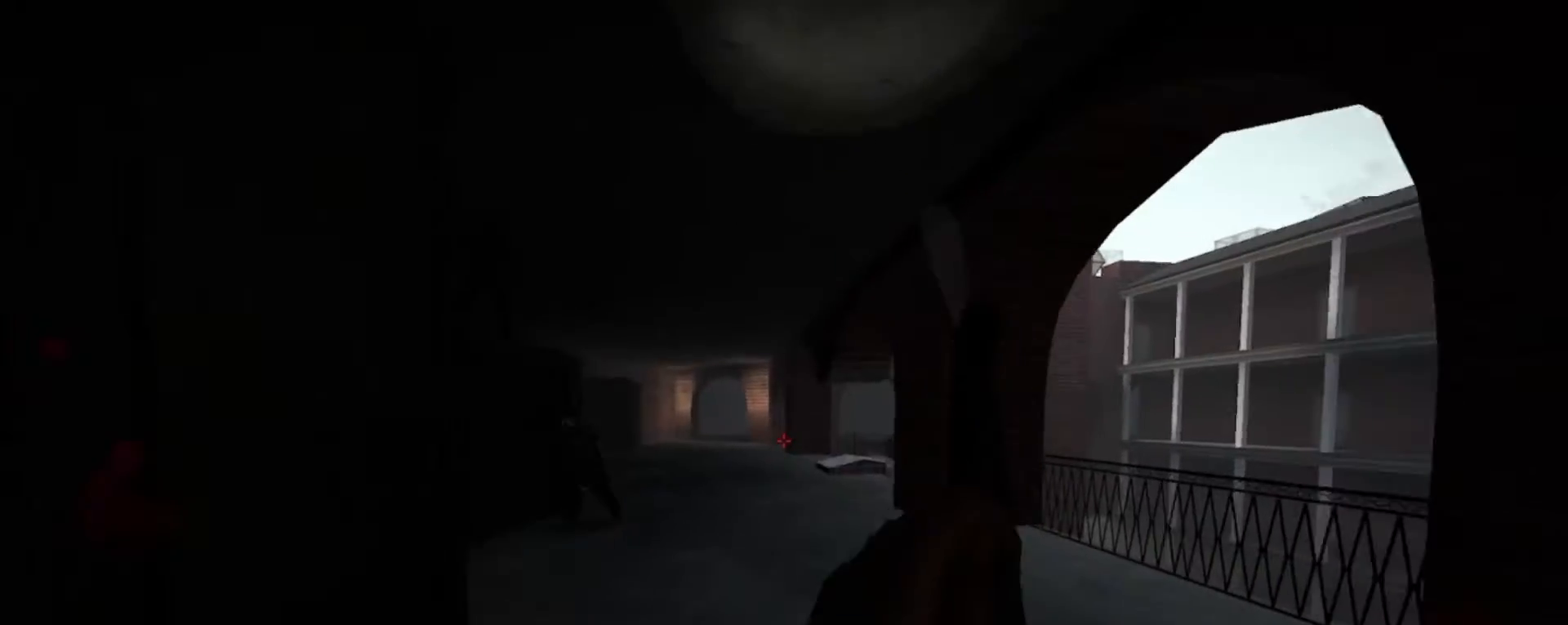
{"keys": ["d", "s"], "mouse": [], "events": [[200, "d", "down"], [233, "w", "up"], [433, "s", "down"]]}
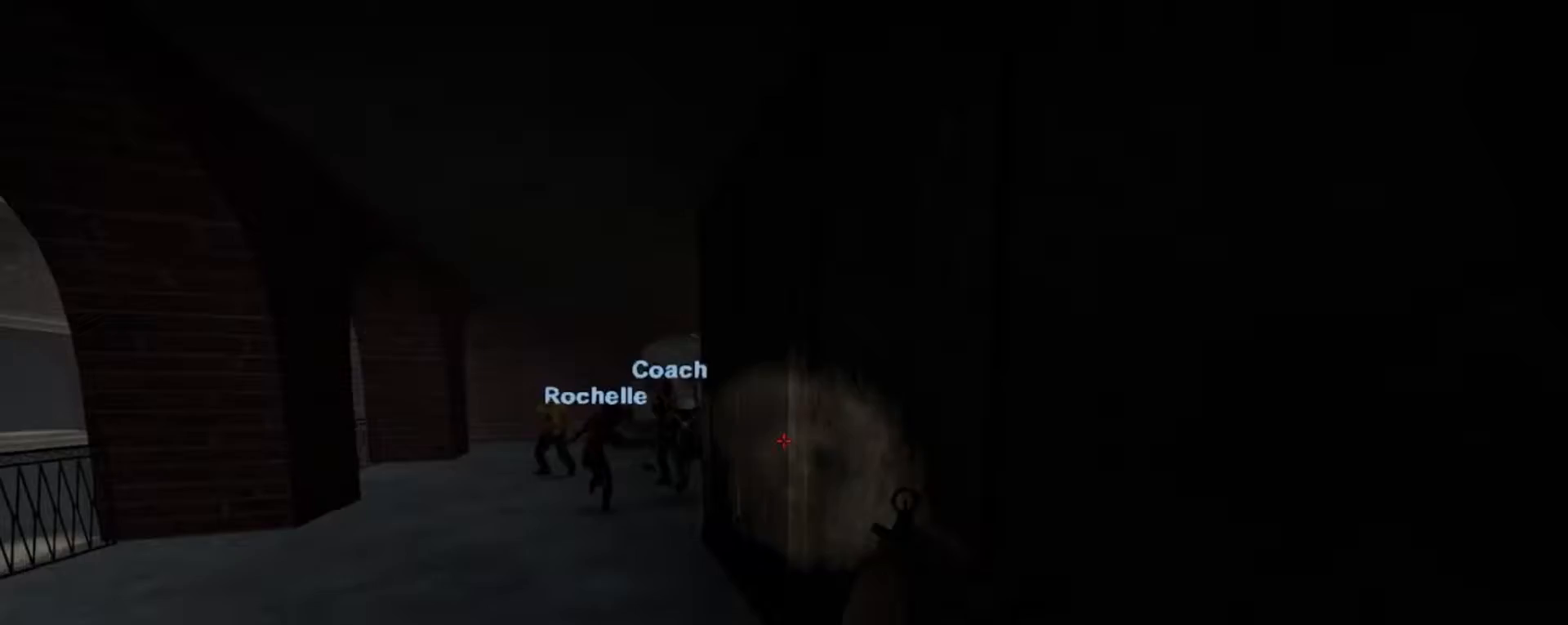
{"keys": ["d", "w"], "mouse": [], "events": [[267, "s", "up"], [433, "w", "down"]]}
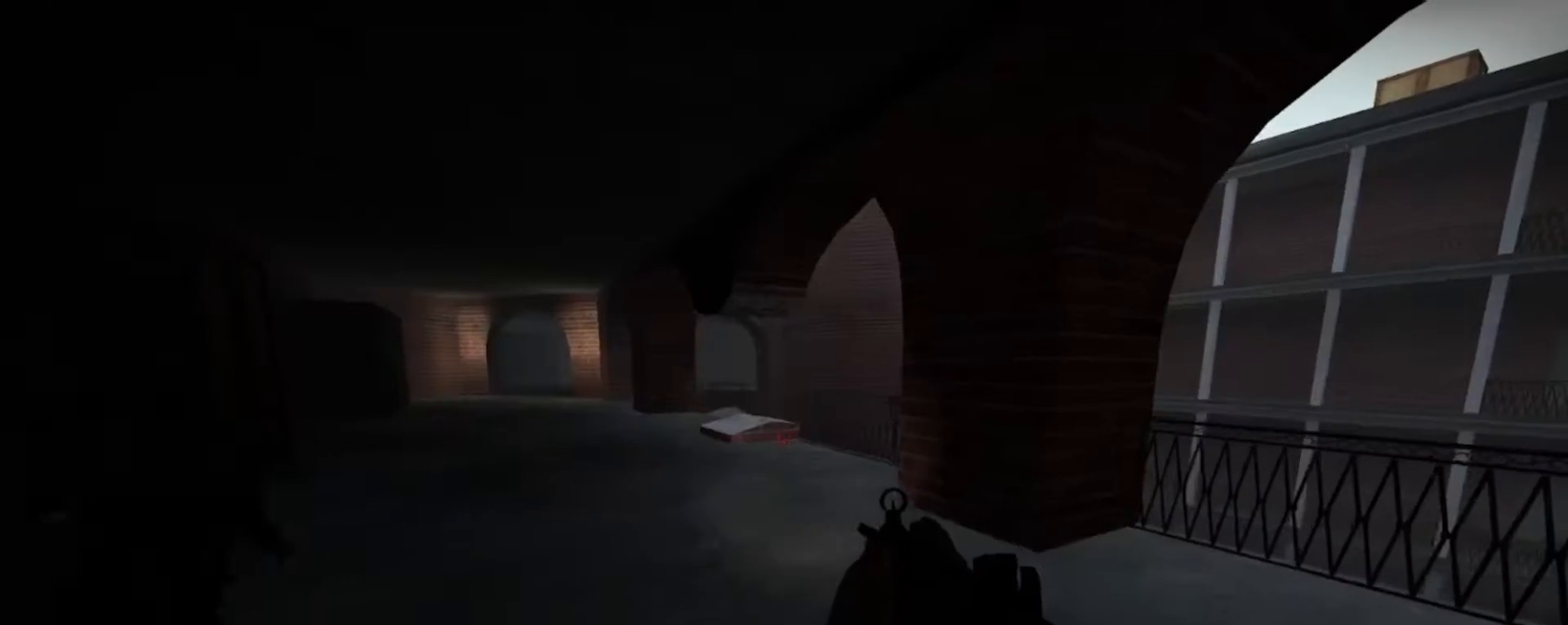
{"keys": ["w"], "mouse": [], "events": [[133, "d", "up"]]}
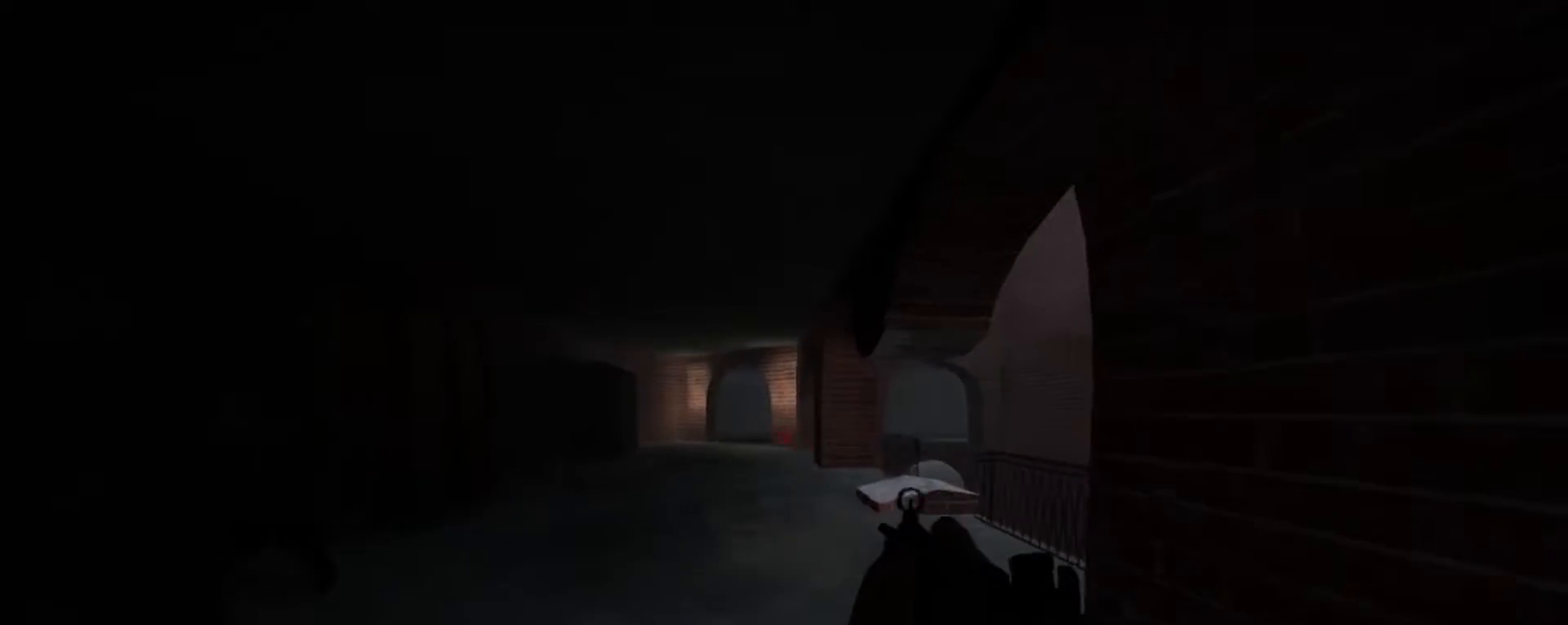
{"keys": ["d"], "mouse": [], "events": [[200, "d", "down"], [200, "w", "up"]]}
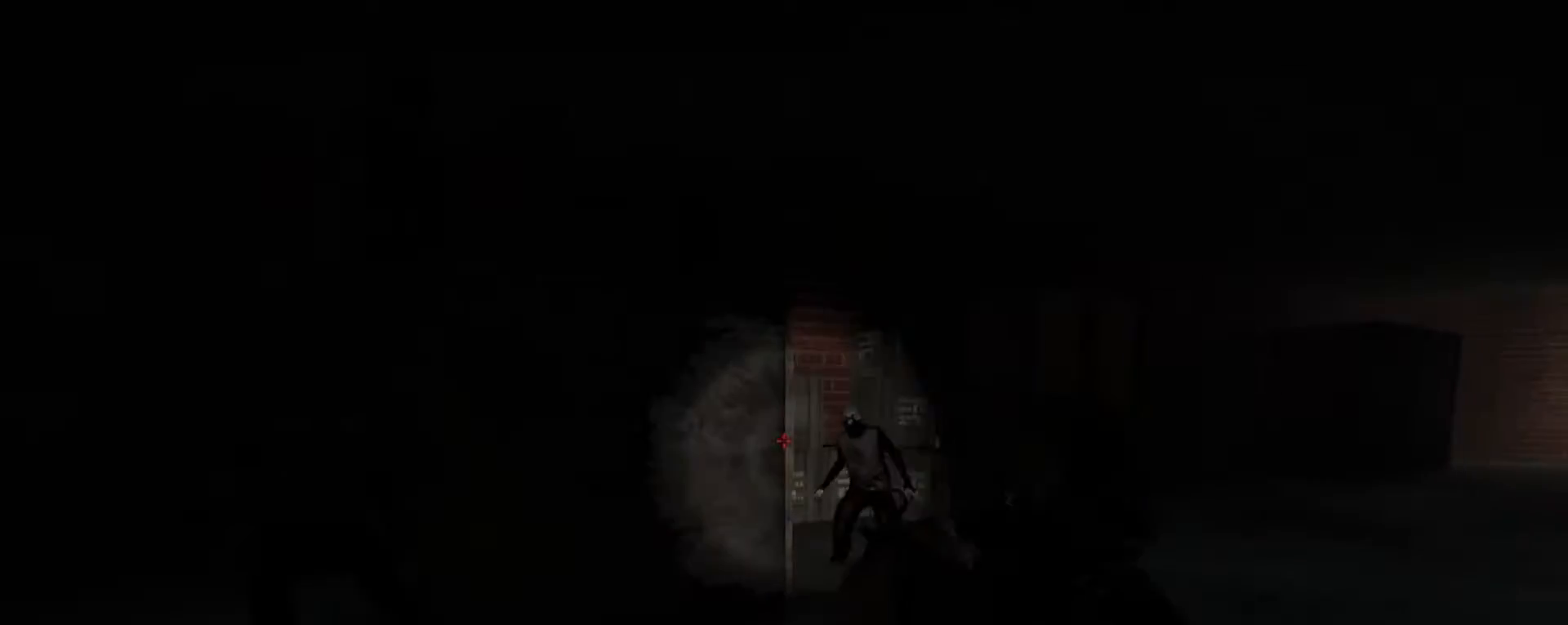
{"keys": ["d"], "mouse": ["left"], "events": [[33, "w", "down"], [333, "w", "up"], [500, "mouse_left", "down"]]}
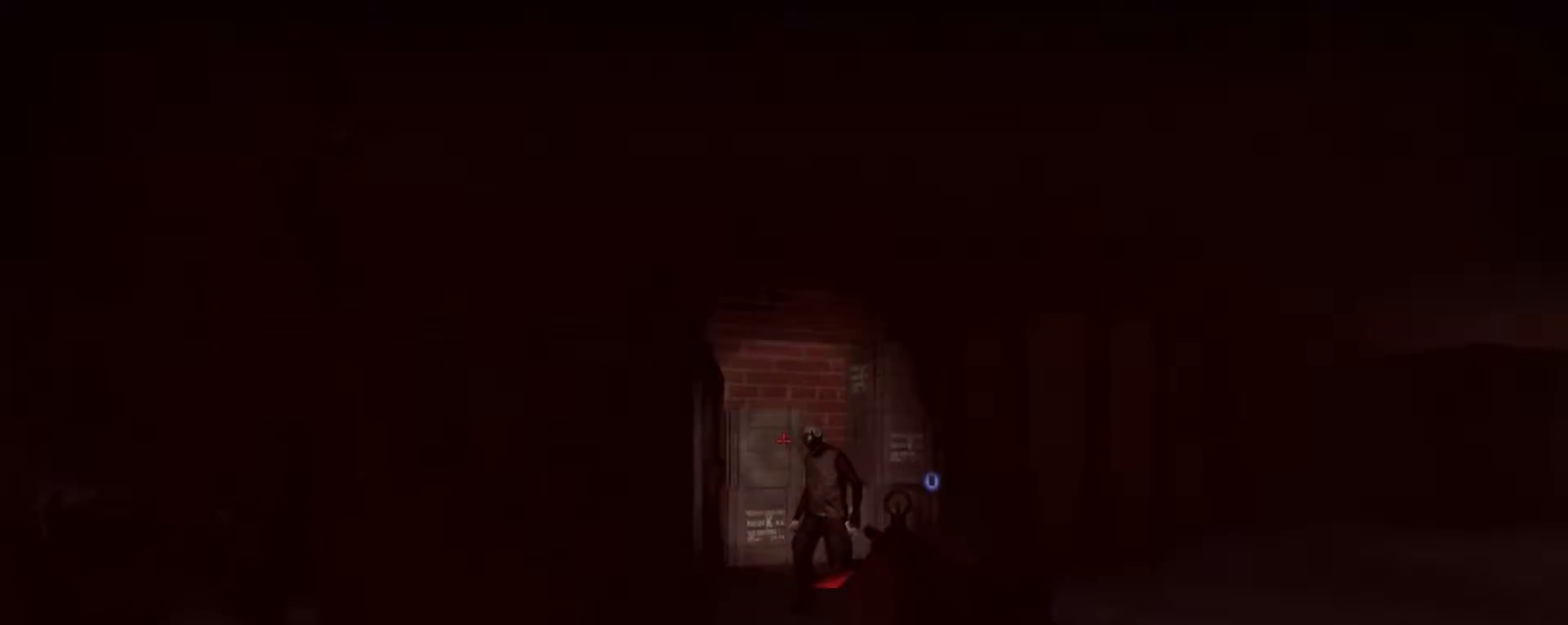
{"keys": ["shift"], "mouse": ["left"], "events": [[167, "shift", "down"], [233, "d", "up"]]}
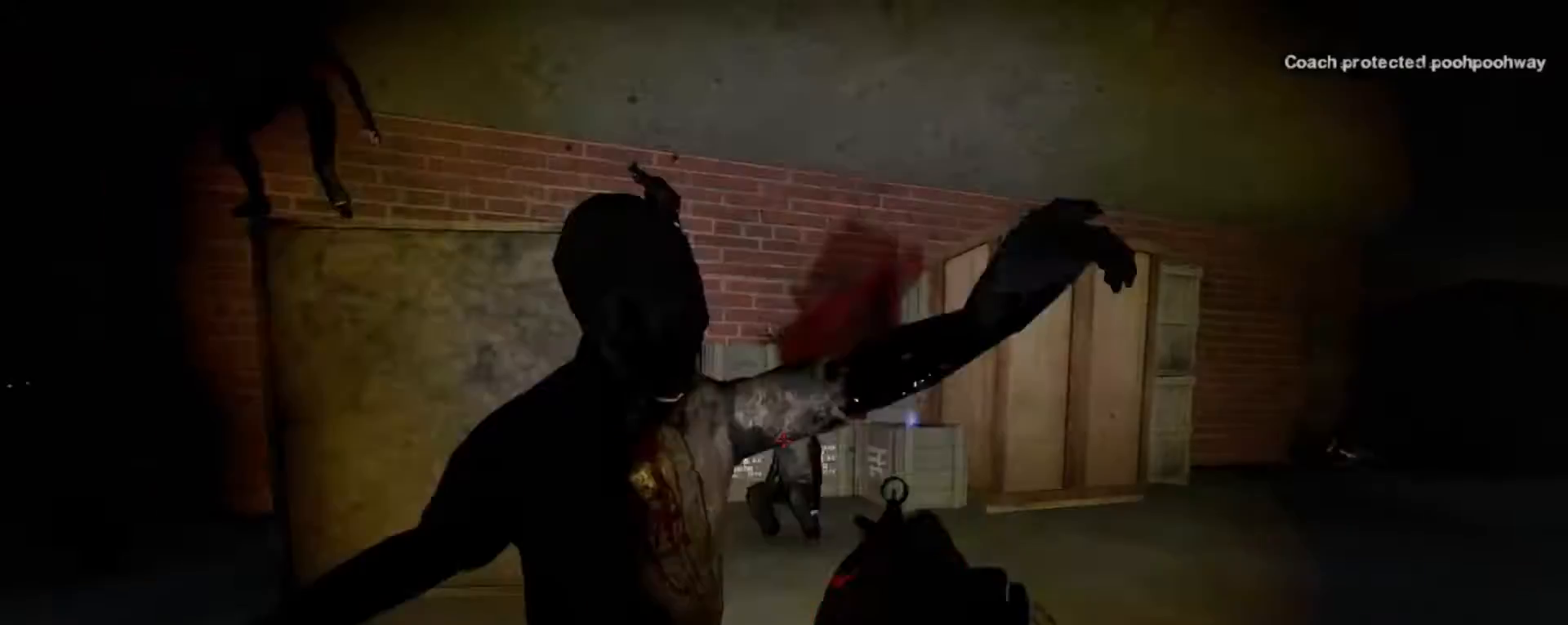
{"keys": ["w"], "mouse": ["right"], "events": [[33, "shift", "up"], [100, "mouse_left", "up"], [100, "w", "down"], [233, "d", "down"], [233, "mouse_left", "down"], [433, "mouse_right", "down"], [500, "d", "up"], [500, "mouse_left", "up"]]}
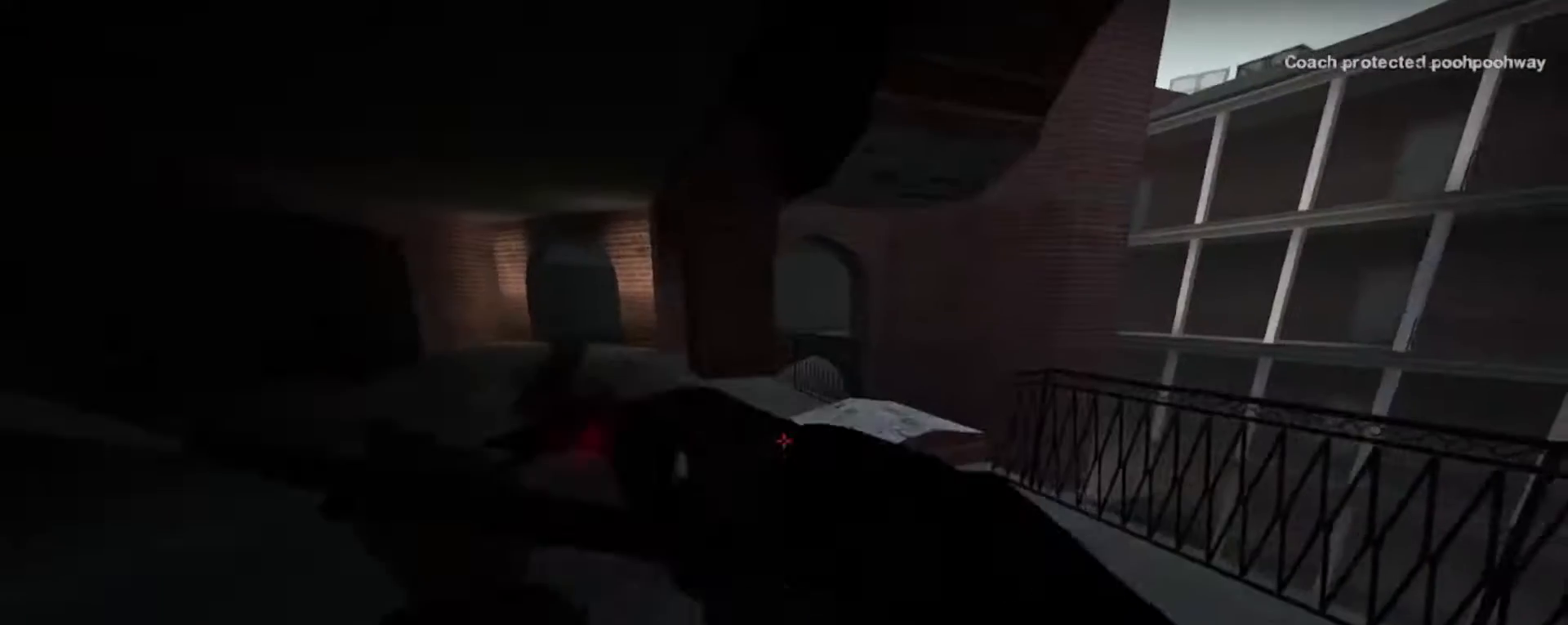
{"keys": ["w"], "mouse": [], "events": [[167, "mouse_right", "up"]]}
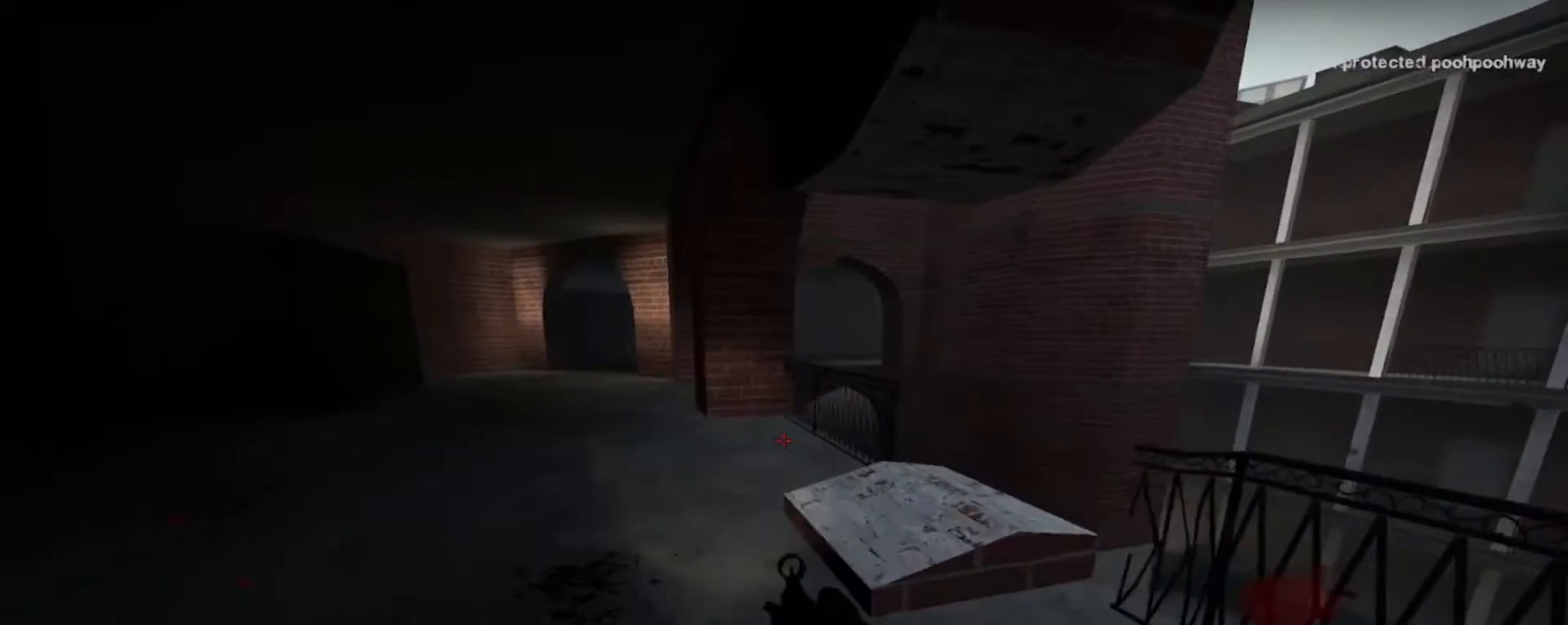
{"keys": ["a", "w"], "mouse": [], "events": [[100, "a", "down"]]}
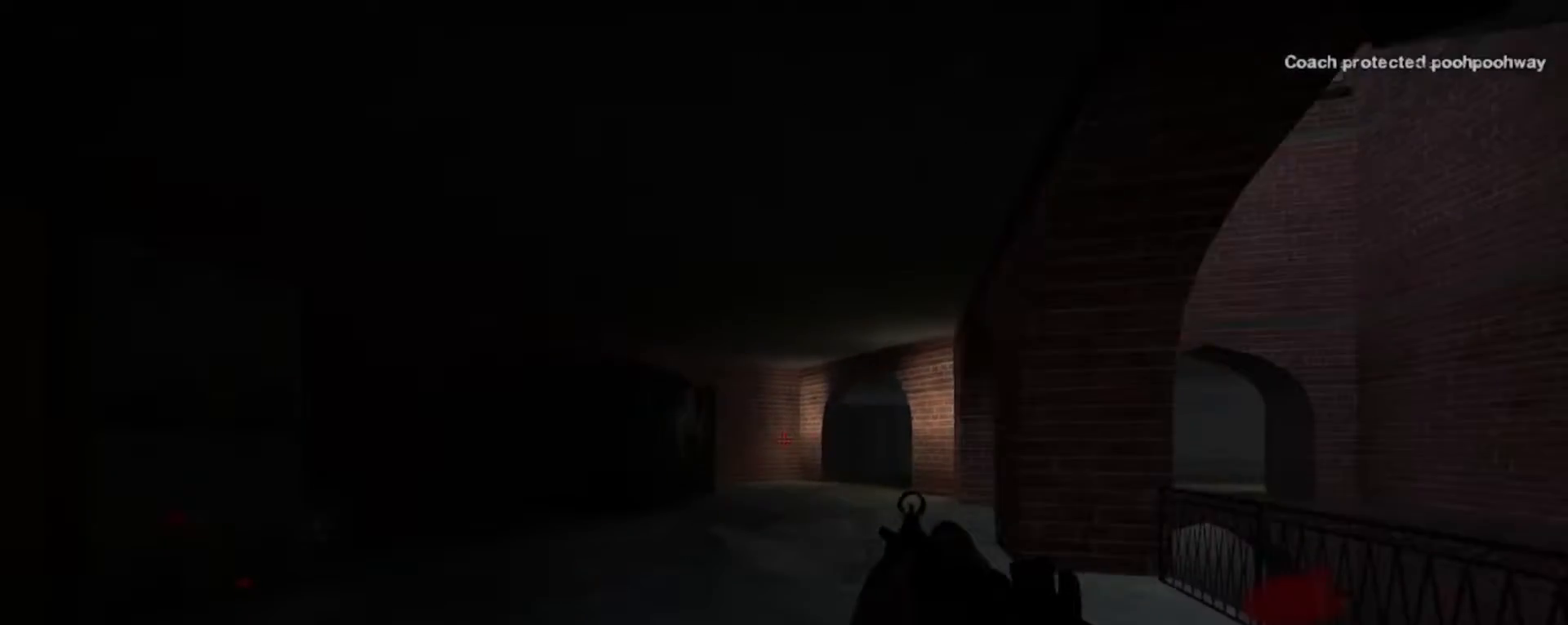
{"keys": ["d", "s"], "mouse": [], "events": [[67, "a", "up"], [167, "w", "up"], [200, "d", "down"], [333, "s", "down"]]}
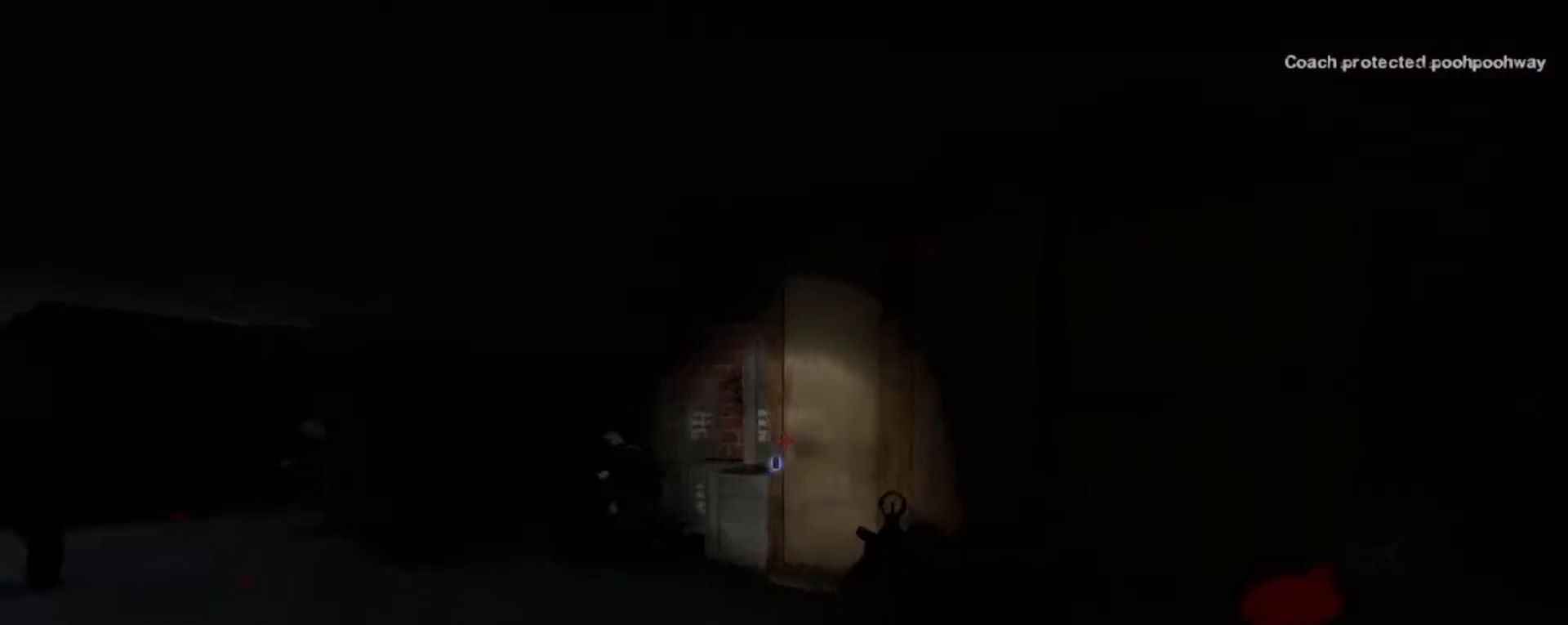
{"keys": ["s"], "mouse": [], "events": [[233, "d", "up"]]}
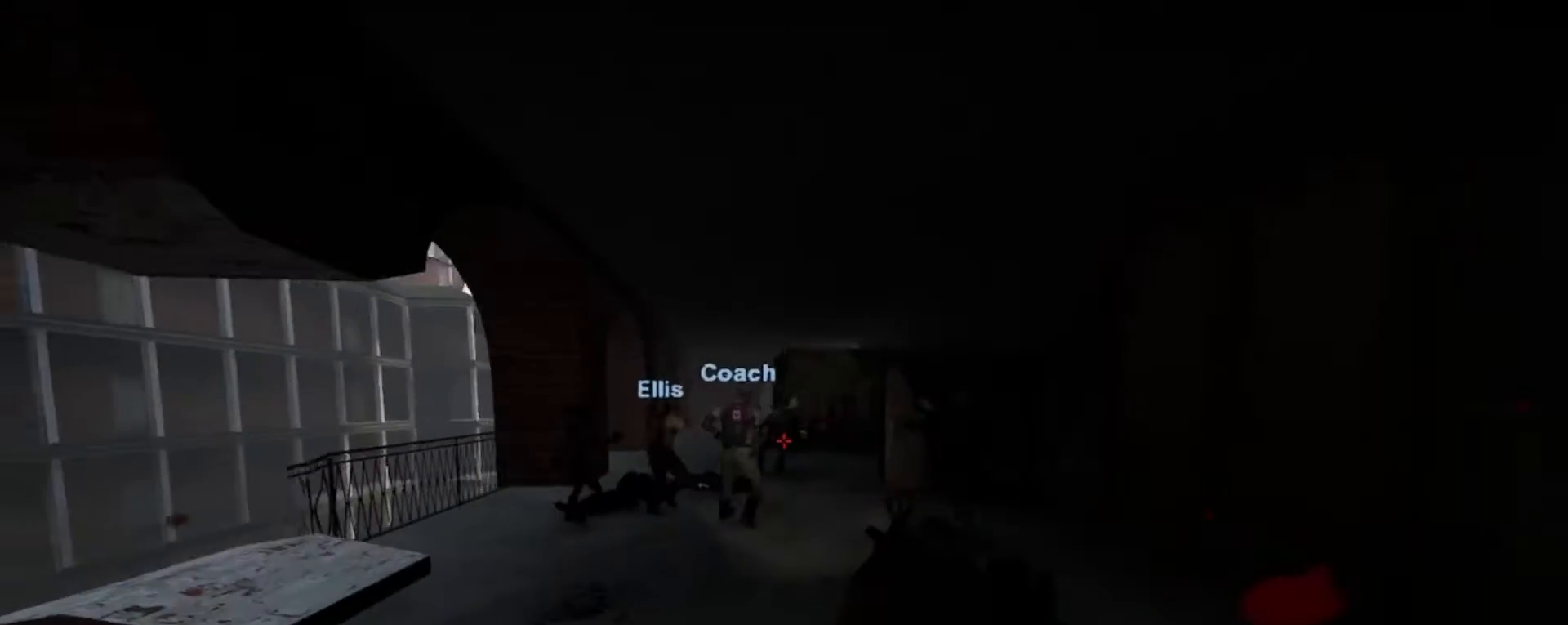
{"keys": ["d"], "mouse": [], "events": [[200, "mouse_left", "down"], [433, "s", "up"], [467, "d", "down"], [467, "mouse_left", "up"]]}
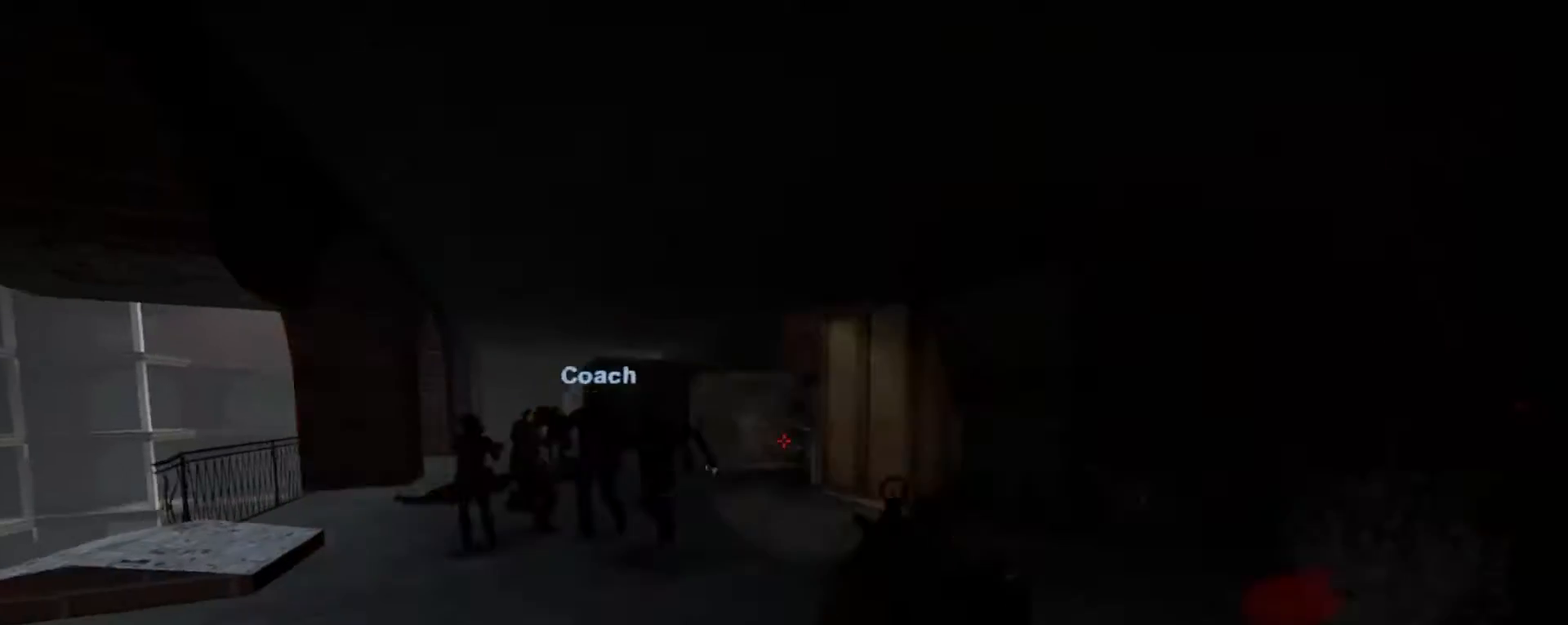
{"keys": ["shift"], "mouse": ["left"], "events": [[200, "w", "down"], [267, "d", "up"], [300, "mouse_left", "down"], [367, "w", "up"], [500, "shift", "down"]]}
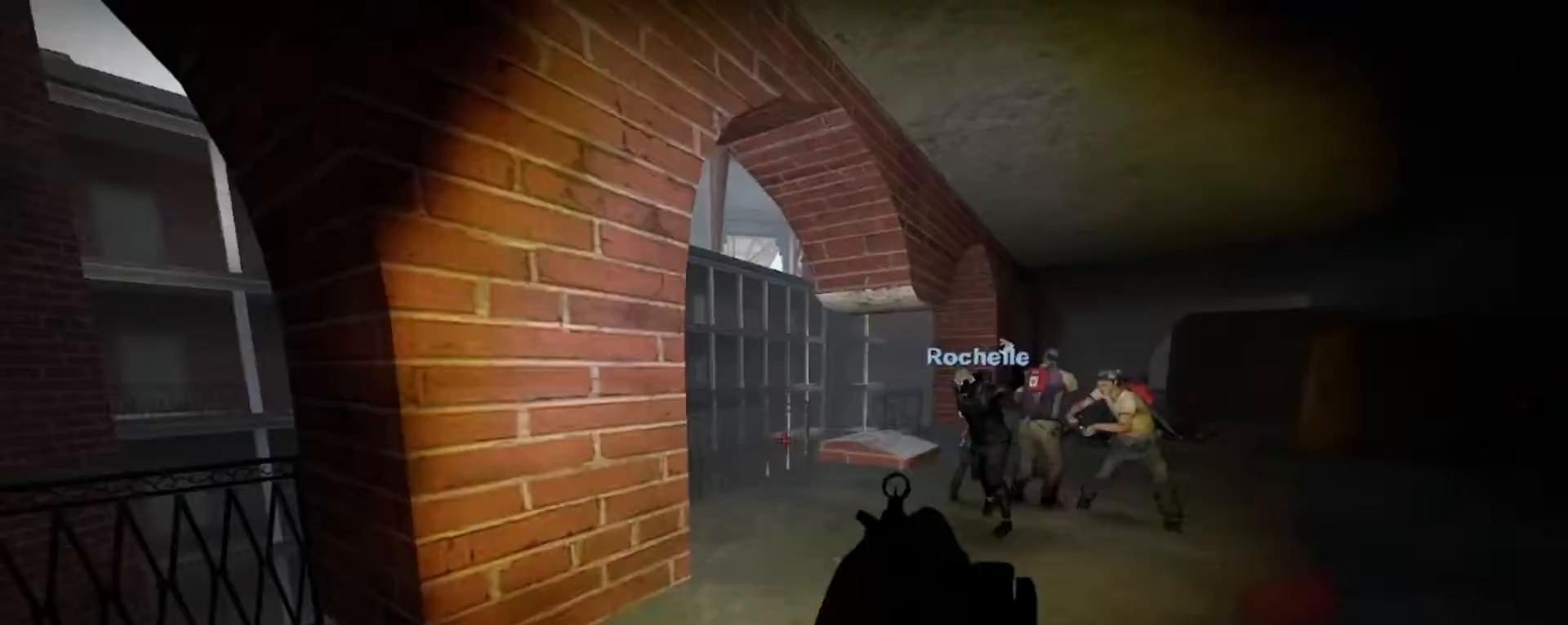
{"keys": ["shift"], "mouse": ["left"], "events": []}
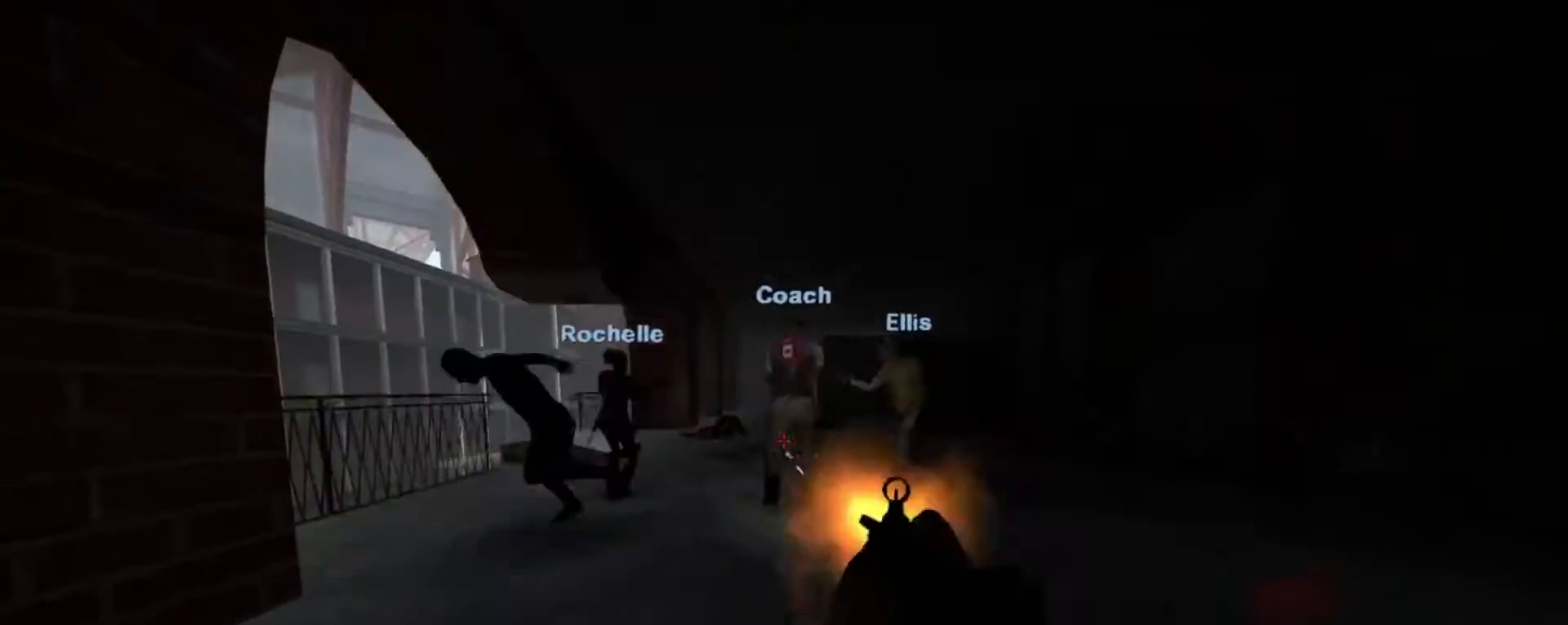
{"keys": ["w"], "mouse": ["right"], "events": [[100, "mouse_left", "up"], [100, "shift", "up"], [133, "w", "down"], [300, "r", "down"], [400, "mouse_right", "down"], [467, "r", "up"]]}
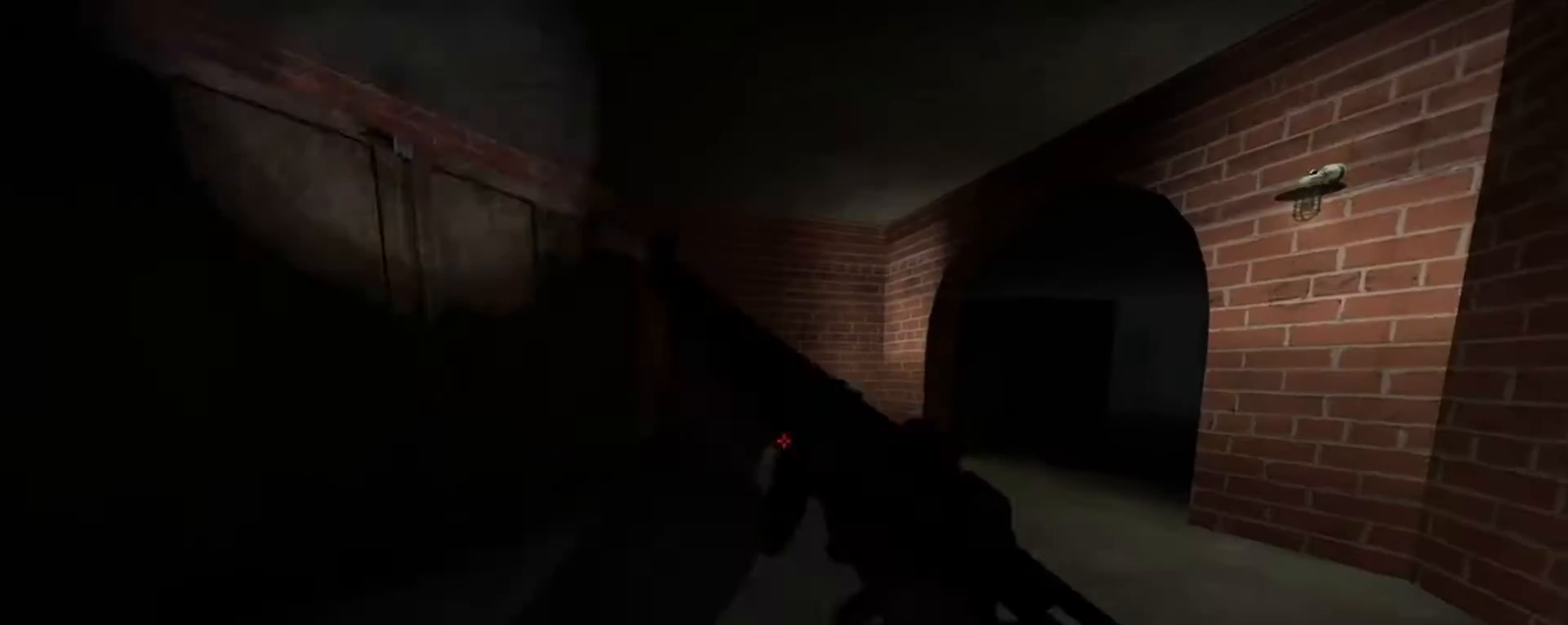
{"keys": ["a", "w"], "mouse": [], "events": [[167, "mouse_right", "up"], [367, "a", "down"]]}
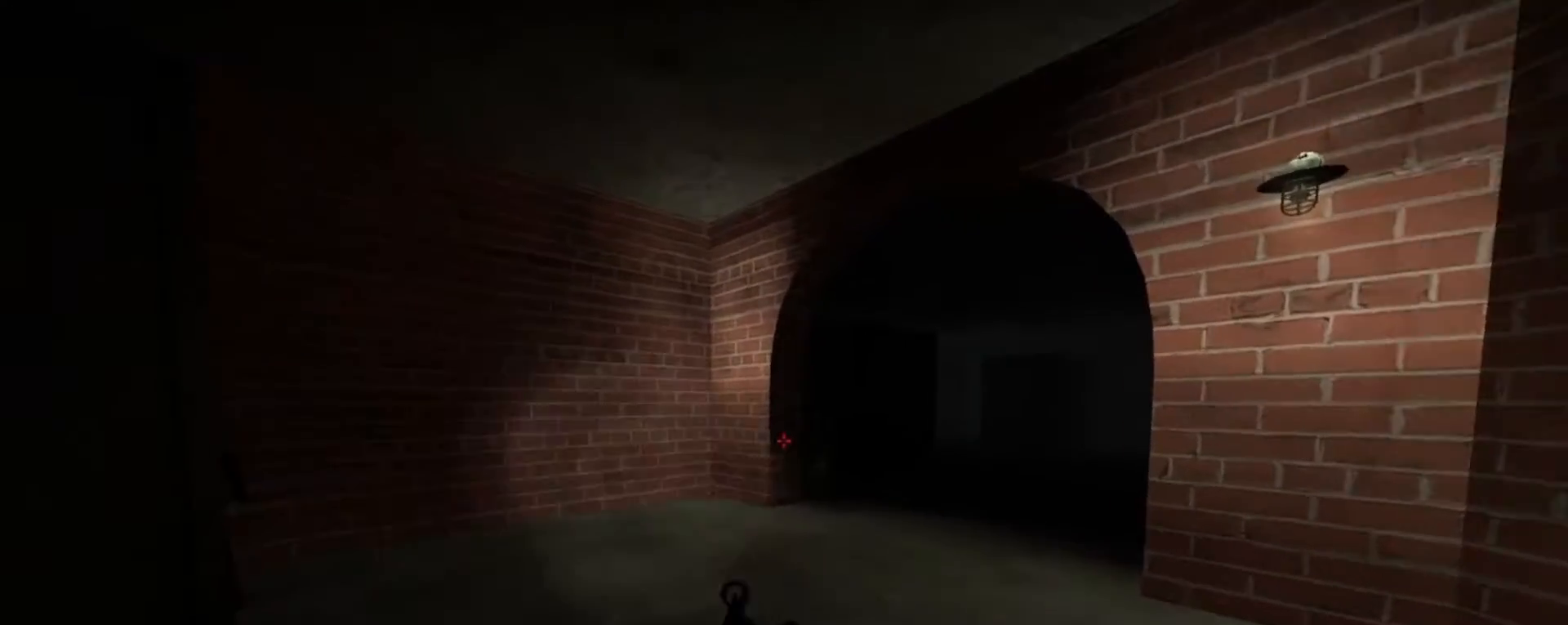
{"keys": ["w"], "mouse": [], "events": [[467, "a", "up"]]}
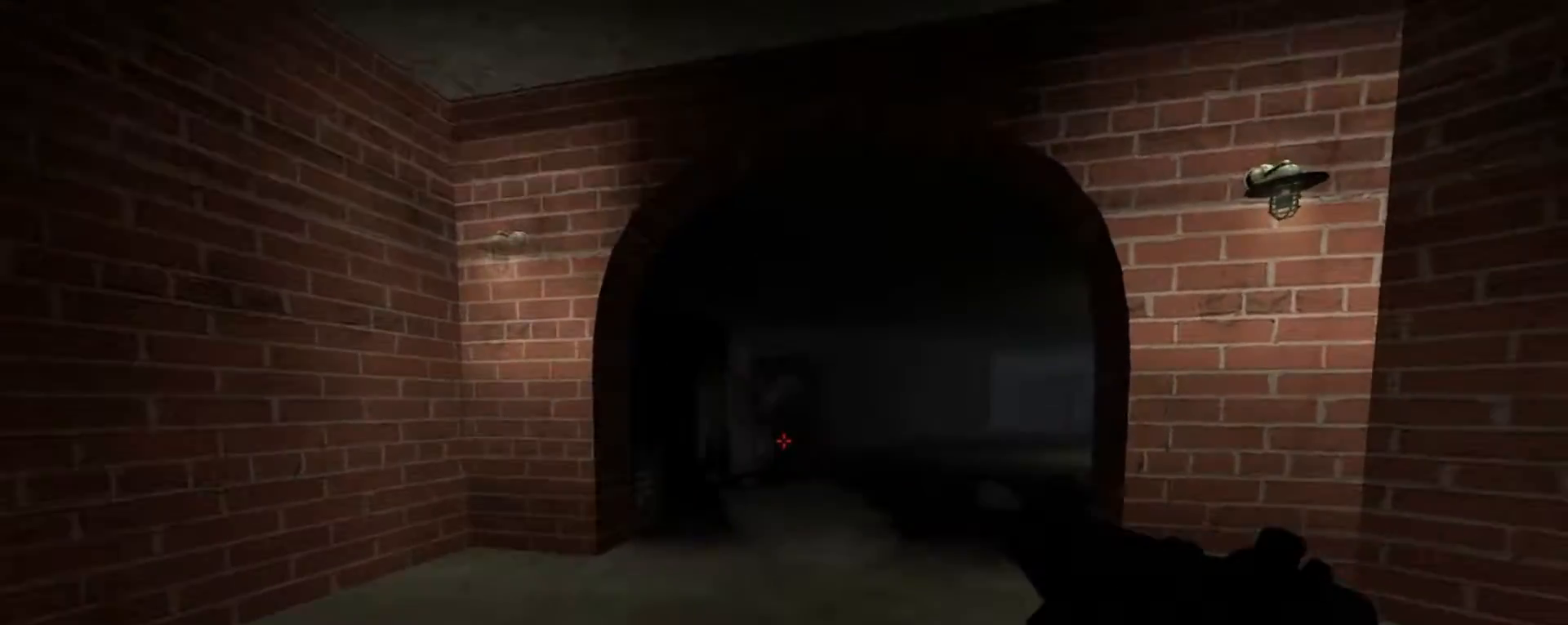
{"keys": ["a"], "mouse": [], "events": [[33, "w", "up"], [67, "w", "down"], [400, "w", "up"], [433, "a", "down"]]}
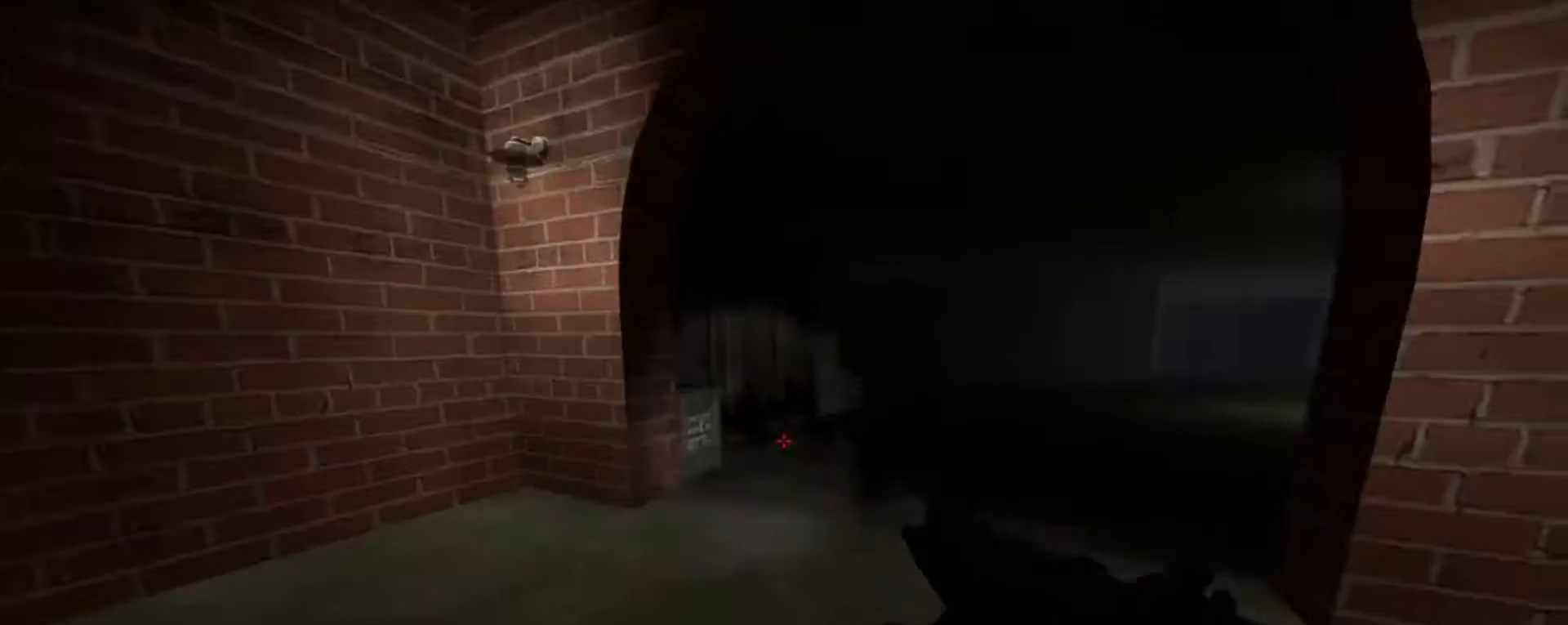
{"keys": ["w"], "mouse": [], "events": [[33, "w", "down"], [133, "a", "up"]]}
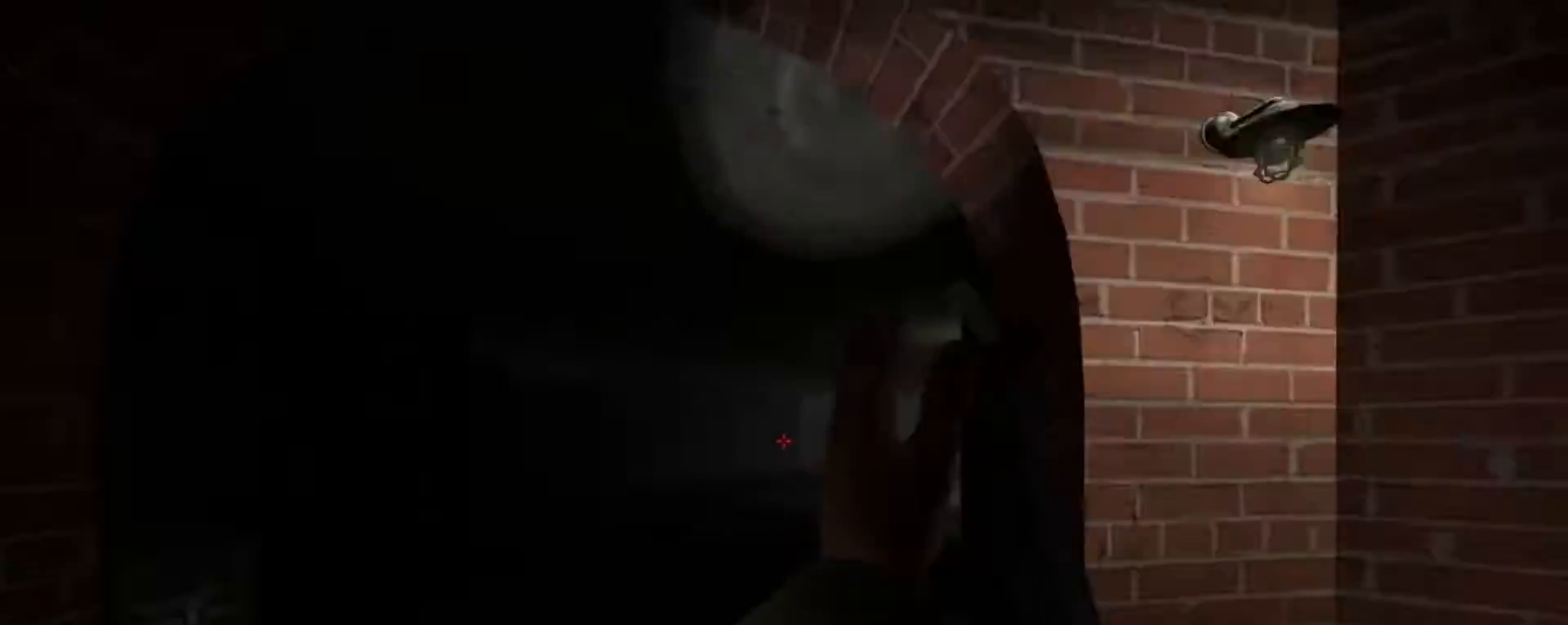
{"keys": ["w"], "mouse": [], "events": []}
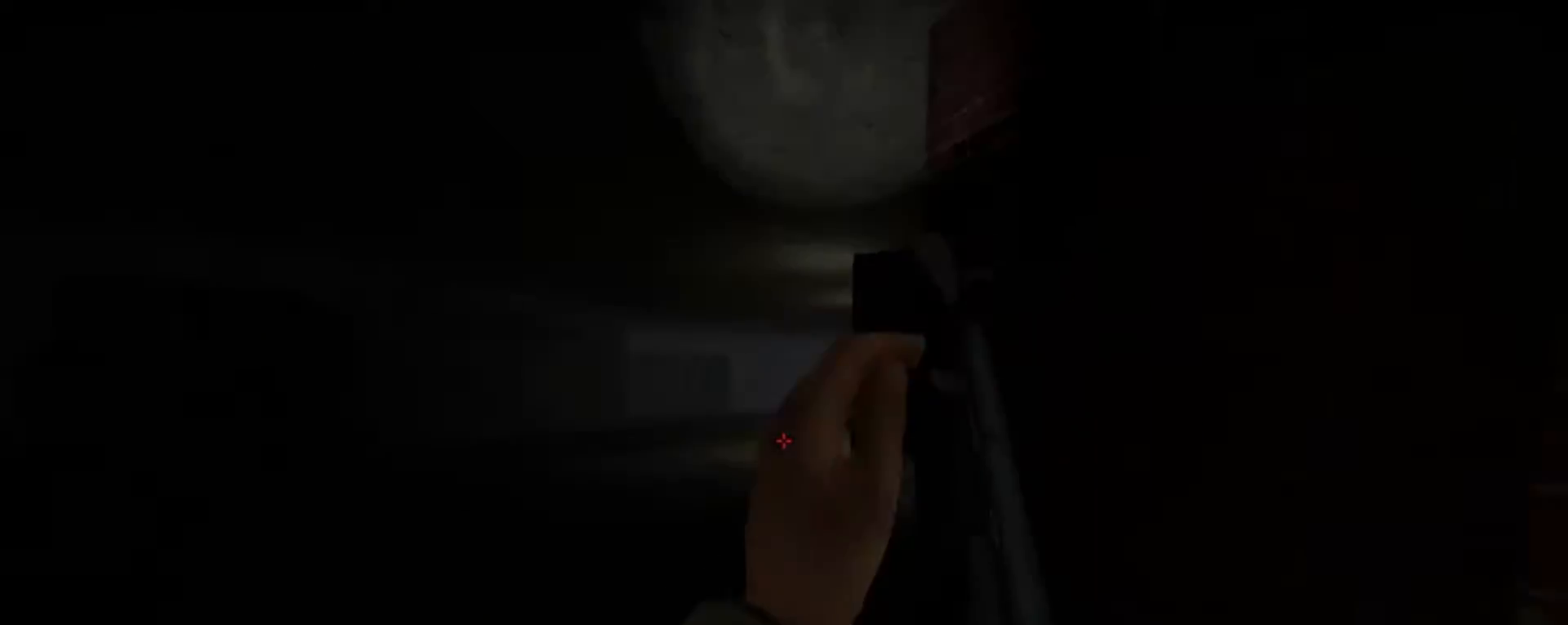
{"keys": ["a", "w"], "mouse": [], "events": [[167, "a", "down"]]}
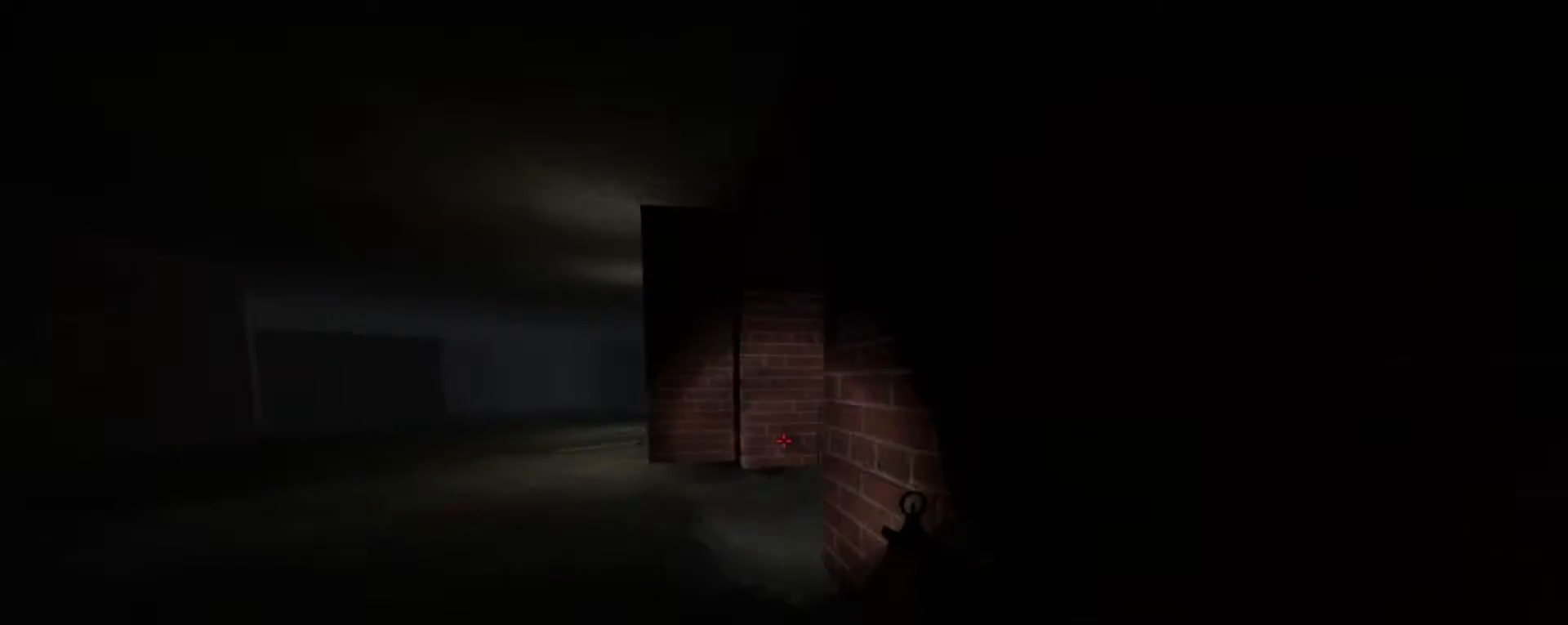
{"keys": ["a", "w"], "mouse": [], "events": []}
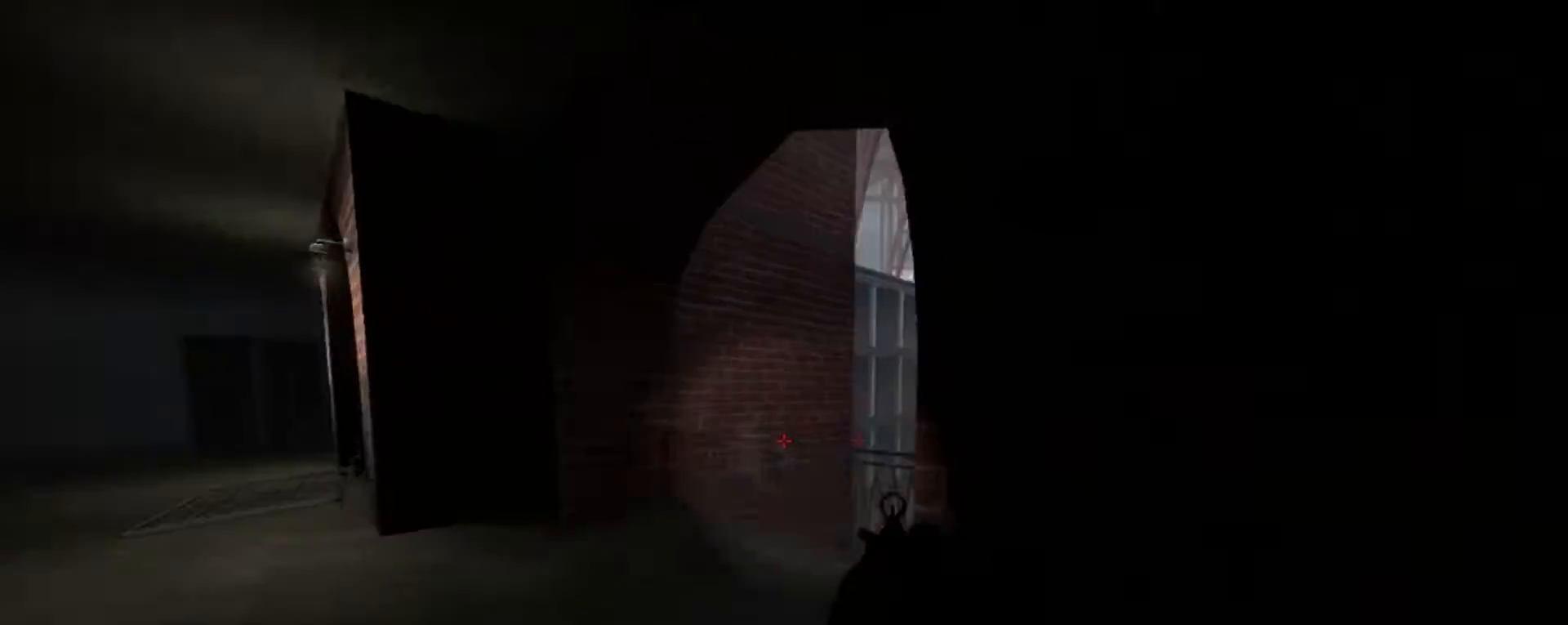
{"keys": ["a"], "mouse": [], "events": [[367, "w", "up"]]}
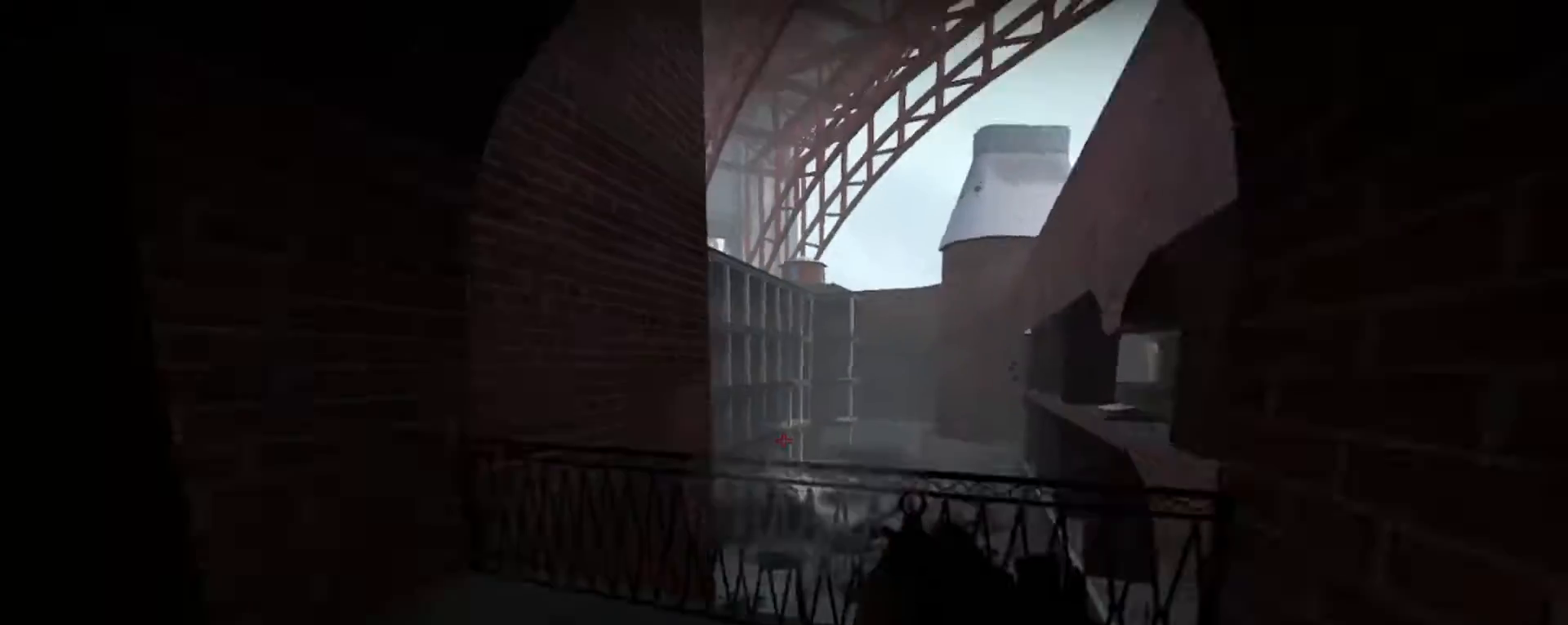
{"keys": ["w"], "mouse": [], "events": [[267, "w", "down"], [467, "a", "up"]]}
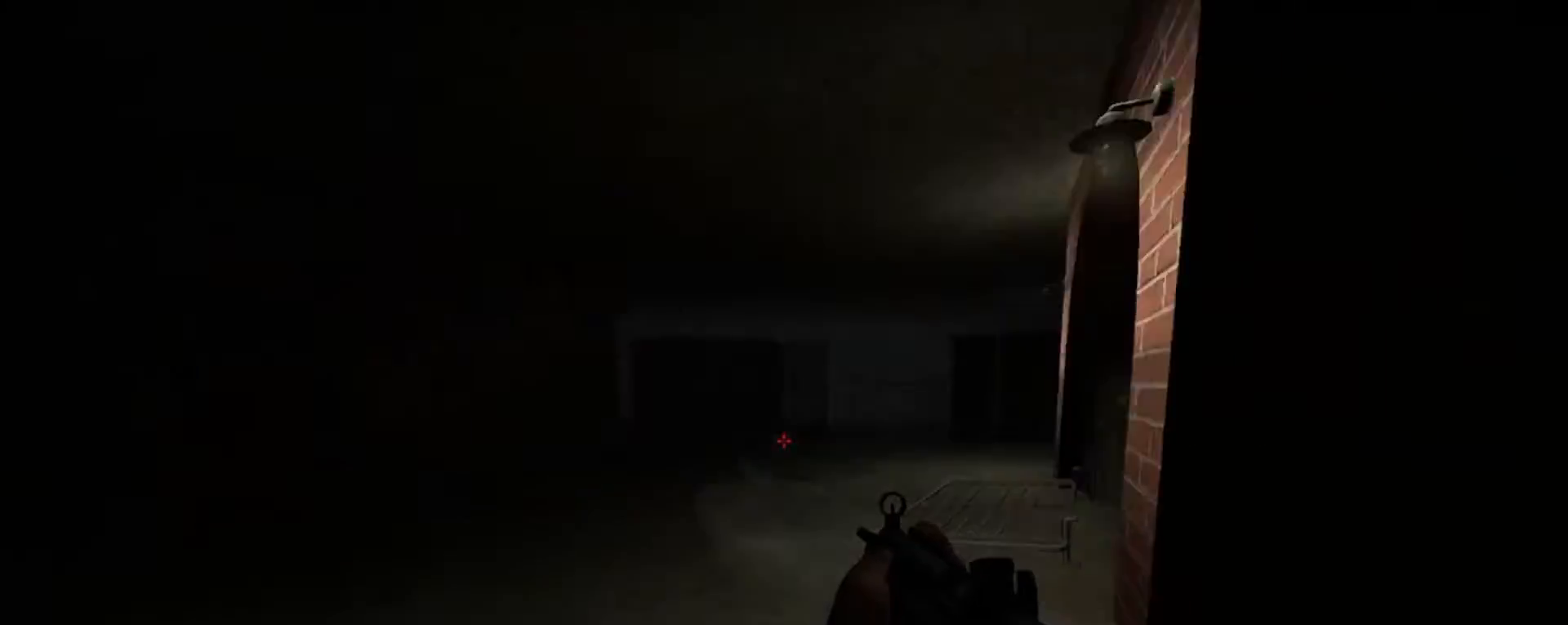
{"keys": ["w"], "mouse": [], "events": []}
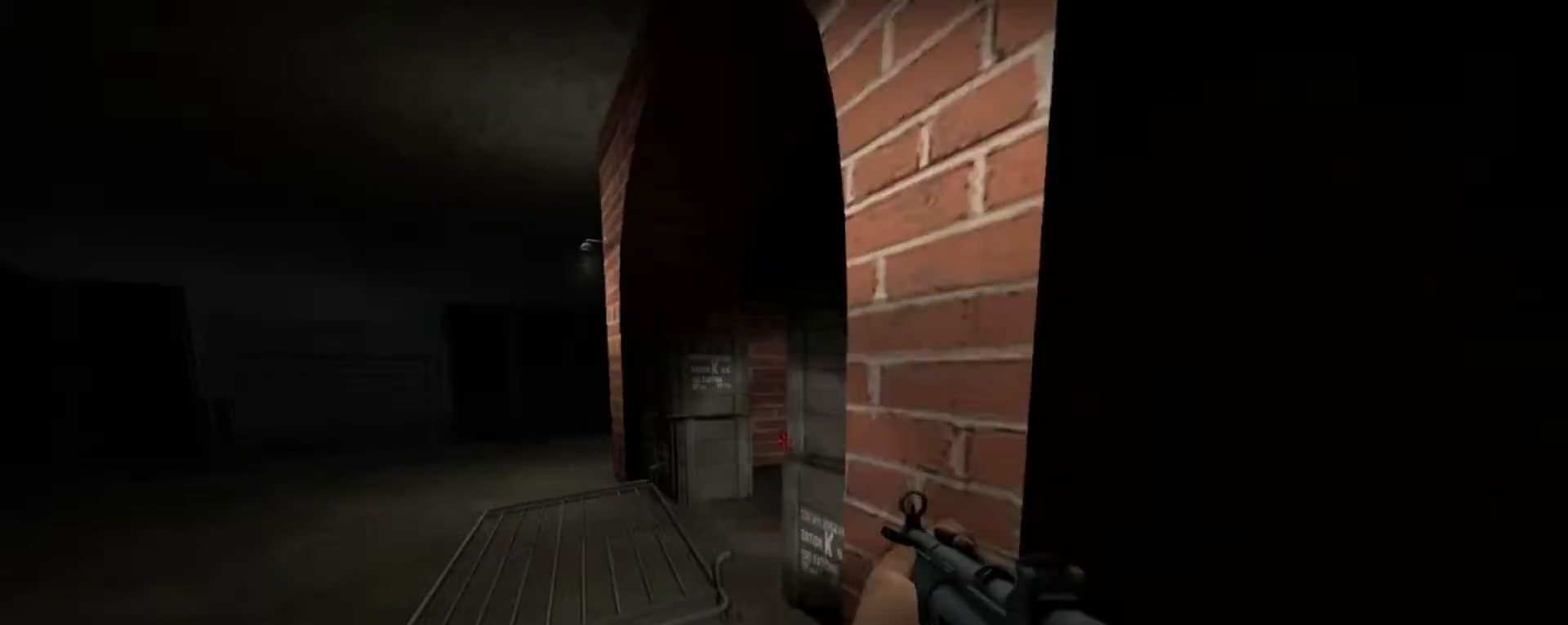
{"keys": ["w"], "mouse": [], "events": []}
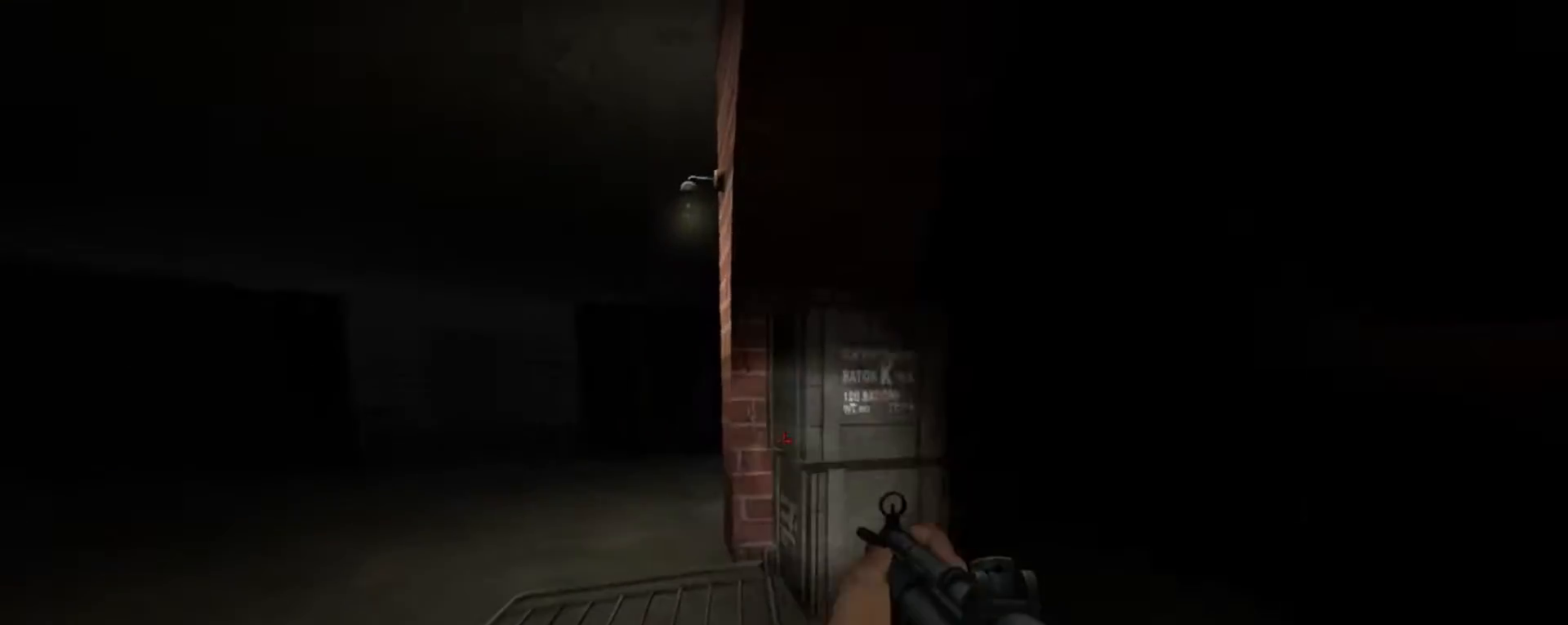
{"keys": ["w"], "mouse": [], "events": [[33, "a", "down"], [267, "a", "up"]]}